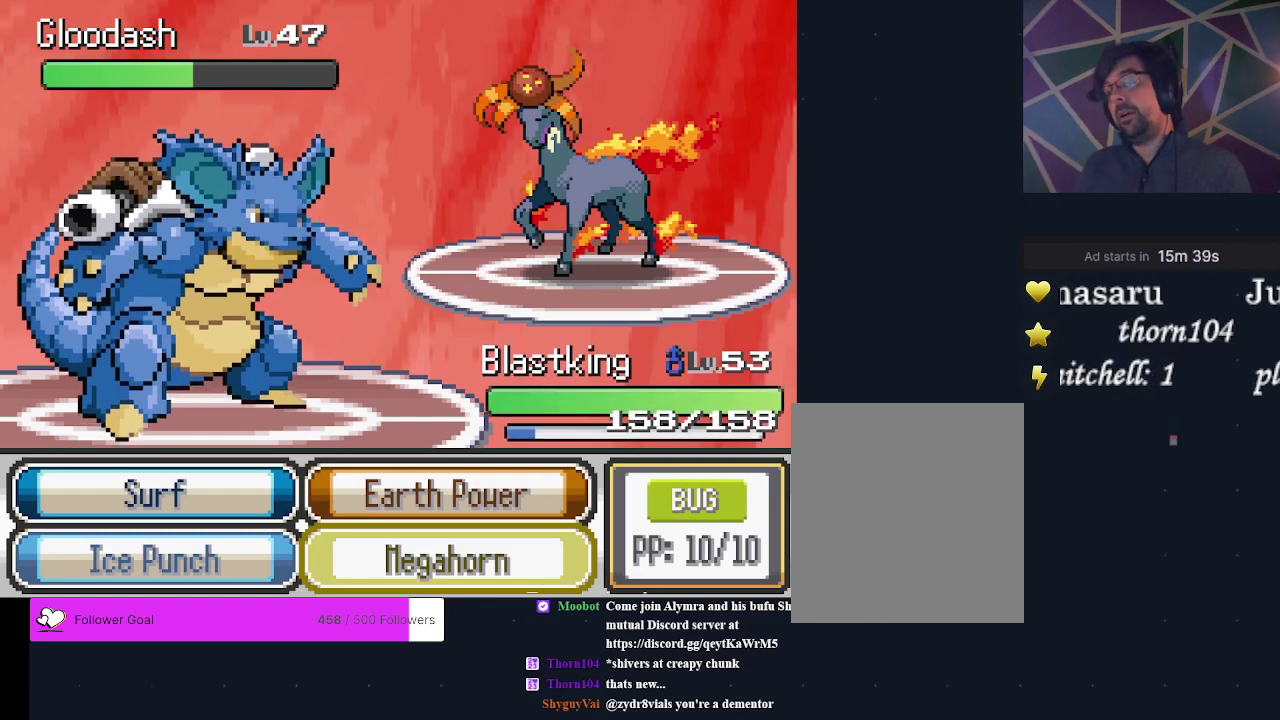
Gameplay with a controller (Xbox layout); each line is a JSON object with the inputs held at the frame after it (dt_ms = milliseconds from this image to that frame). "events" lists button and stick changes between this image and that frame as [ms after this image, input, new state], when the widget could be followed in between. Not read: L3 R3 left_stick right_stick.
{"dt_ms": 700, "buttons": ["DPAD_UP"], "events": [[667, "DPAD_UP", "down"]]}
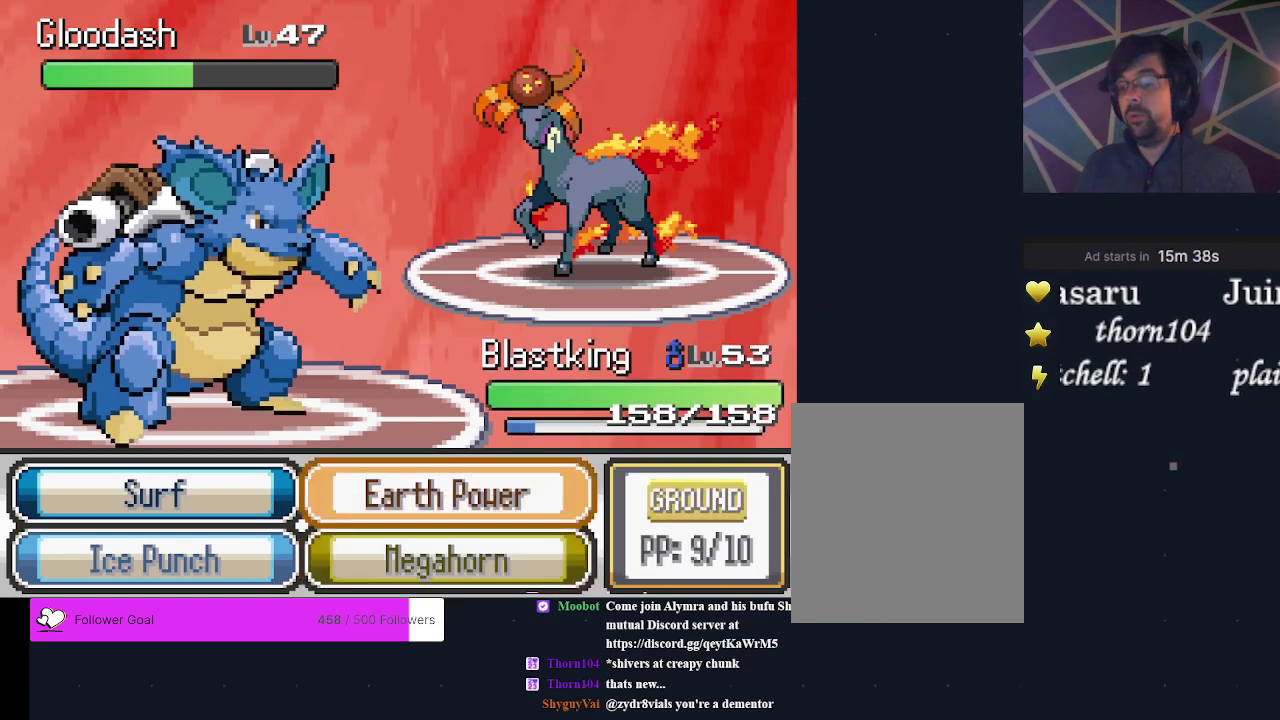
{"dt_ms": 300, "buttons": ["DPAD_LEFT"], "events": [[67, "DPAD_UP", "up"], [233, "DPAD_LEFT", "down"]]}
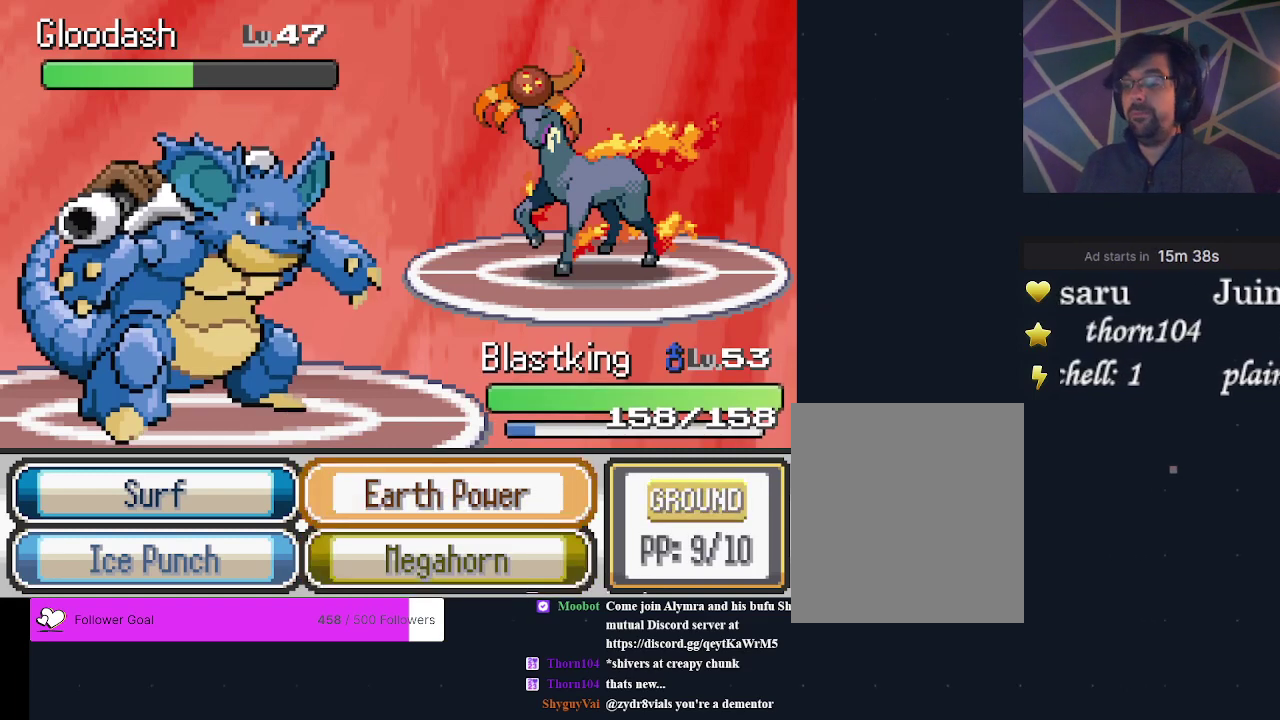
{"dt_ms": 500, "buttons": [], "events": [[100, "DPAD_LEFT", "up"]]}
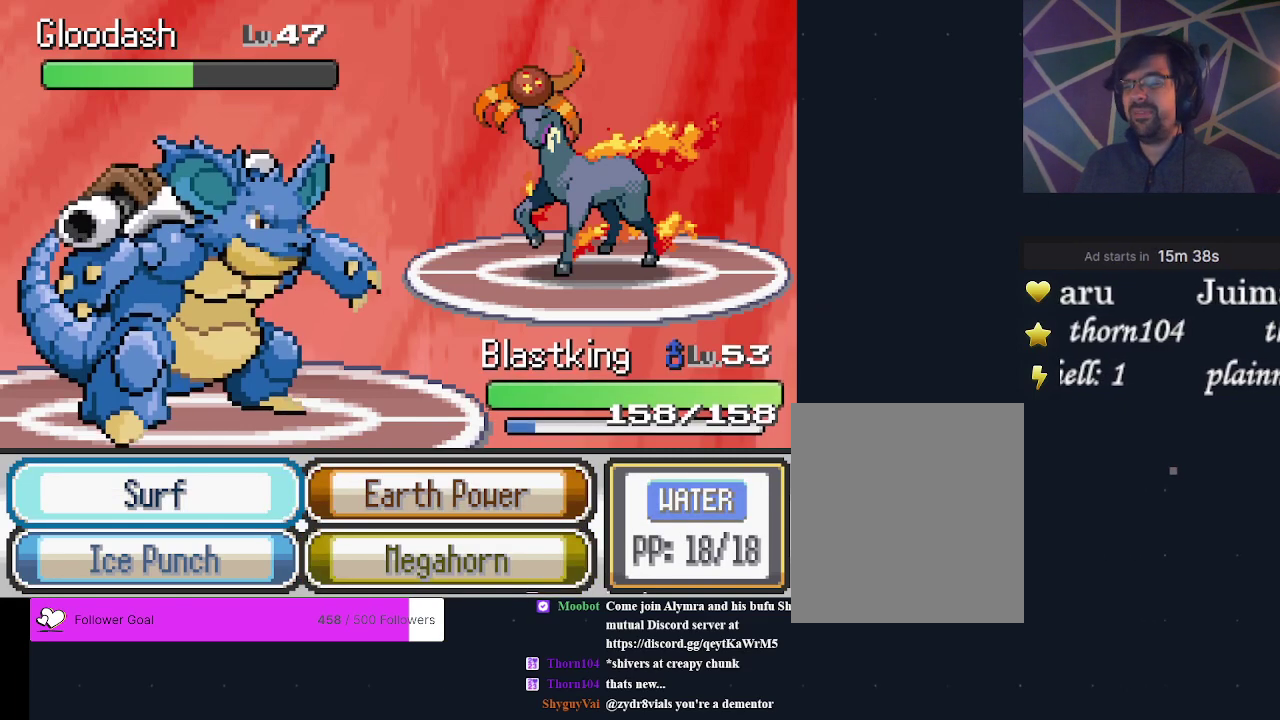
{"dt_ms": 500, "buttons": [], "events": []}
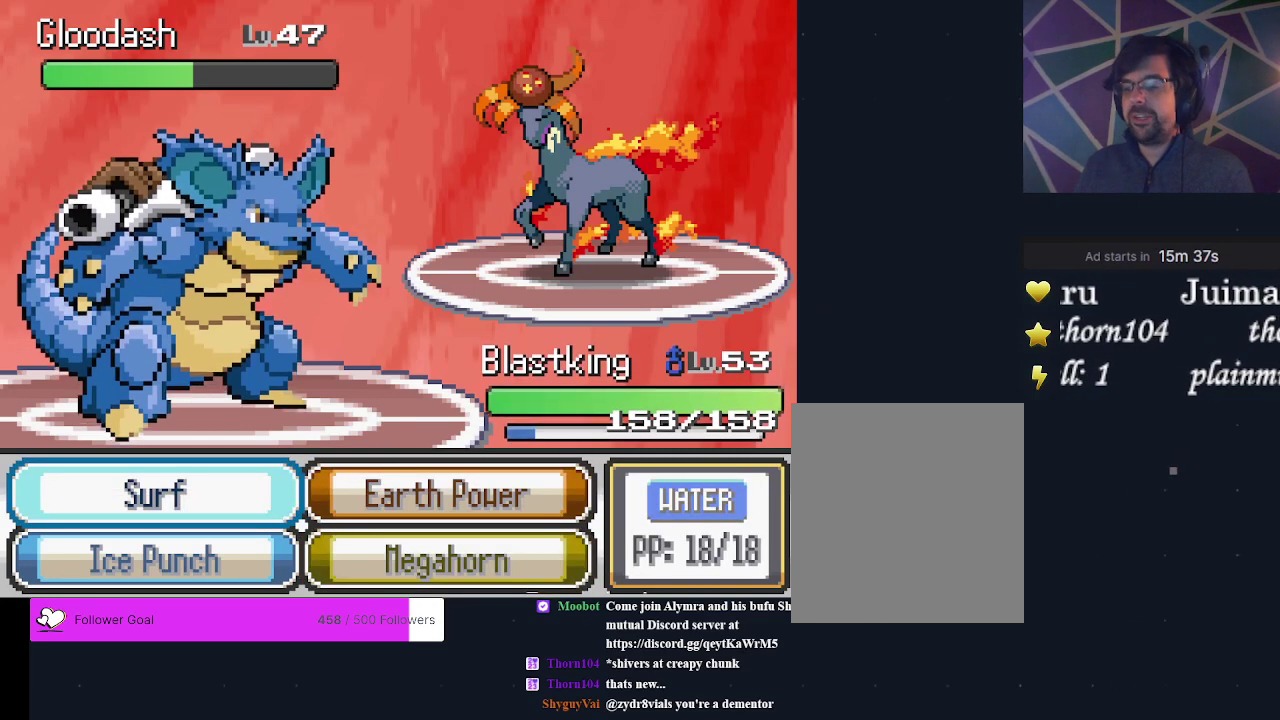
{"dt_ms": 500, "buttons": [], "events": []}
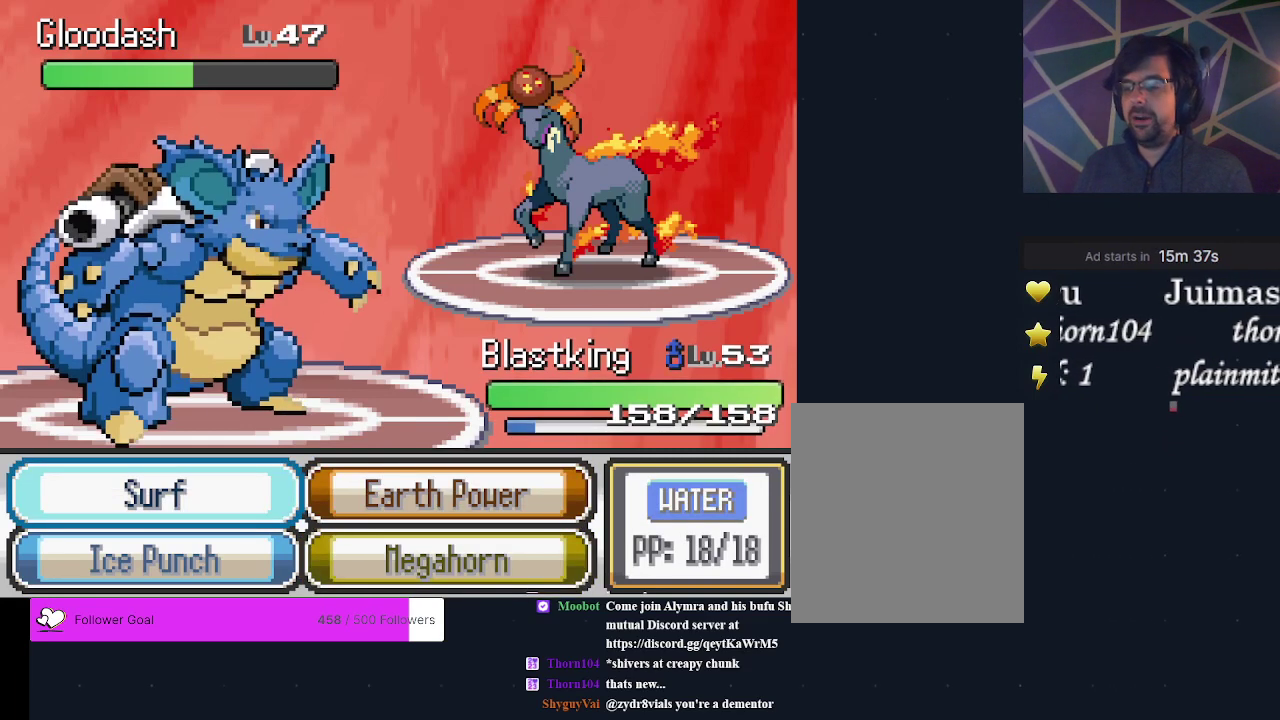
{"dt_ms": 500, "buttons": [], "events": []}
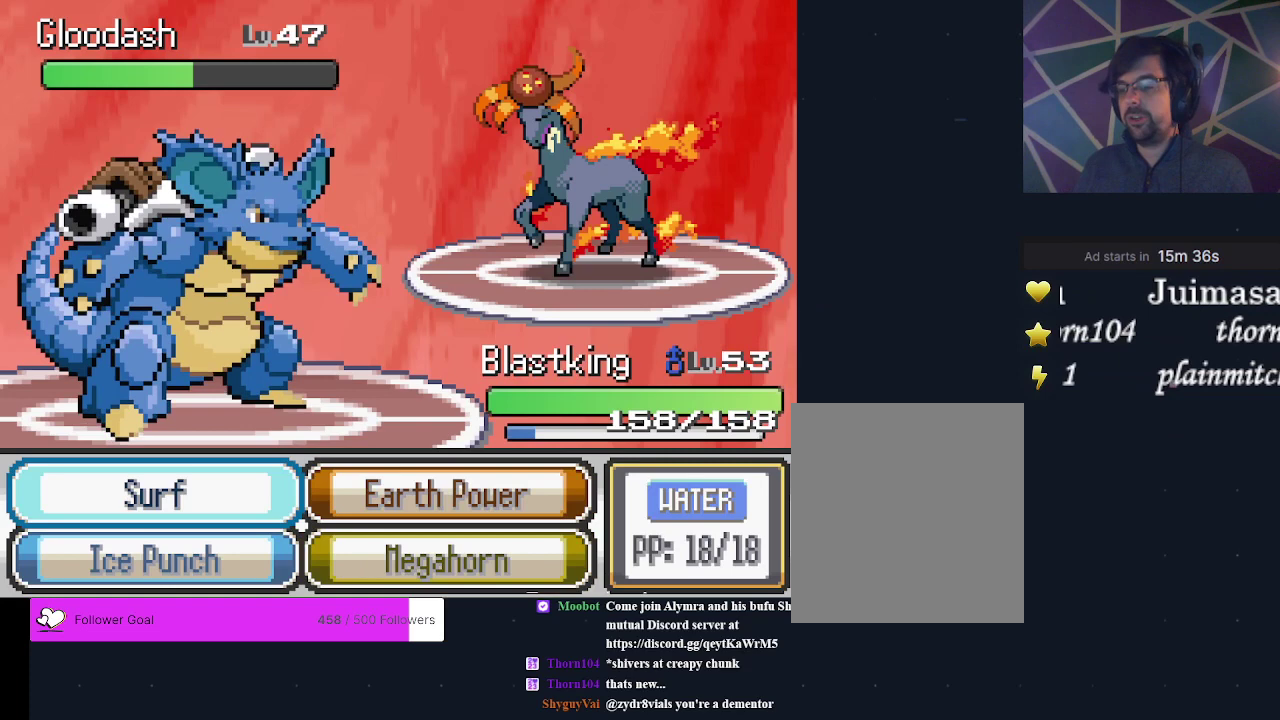
{"dt_ms": 300, "buttons": ["DPAD_UP", "DPAD_RIGHT"], "events": [[233, "DPAD_UP", "down"], [267, "DPAD_RIGHT", "down"]]}
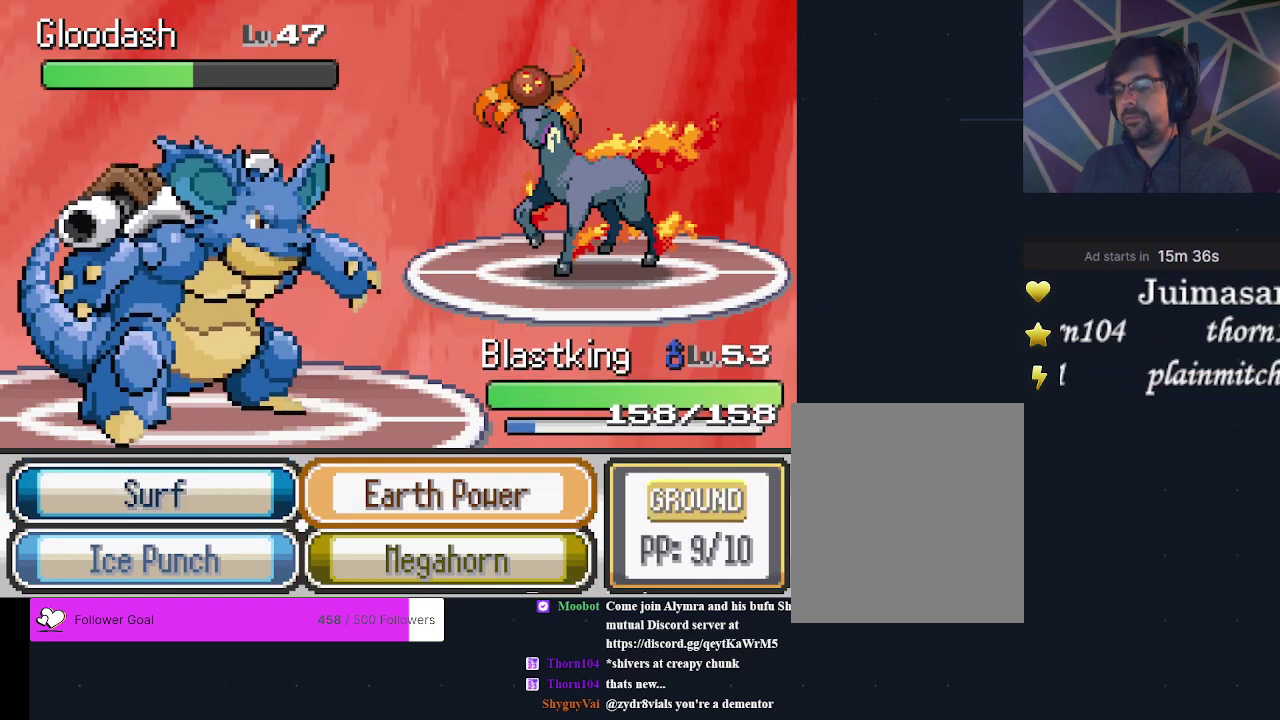
{"dt_ms": 600, "buttons": ["DPAD_DOWN"], "events": [[67, "DPAD_UP", "up"], [100, "DPAD_RIGHT", "up"], [533, "DPAD_DOWN", "down"]]}
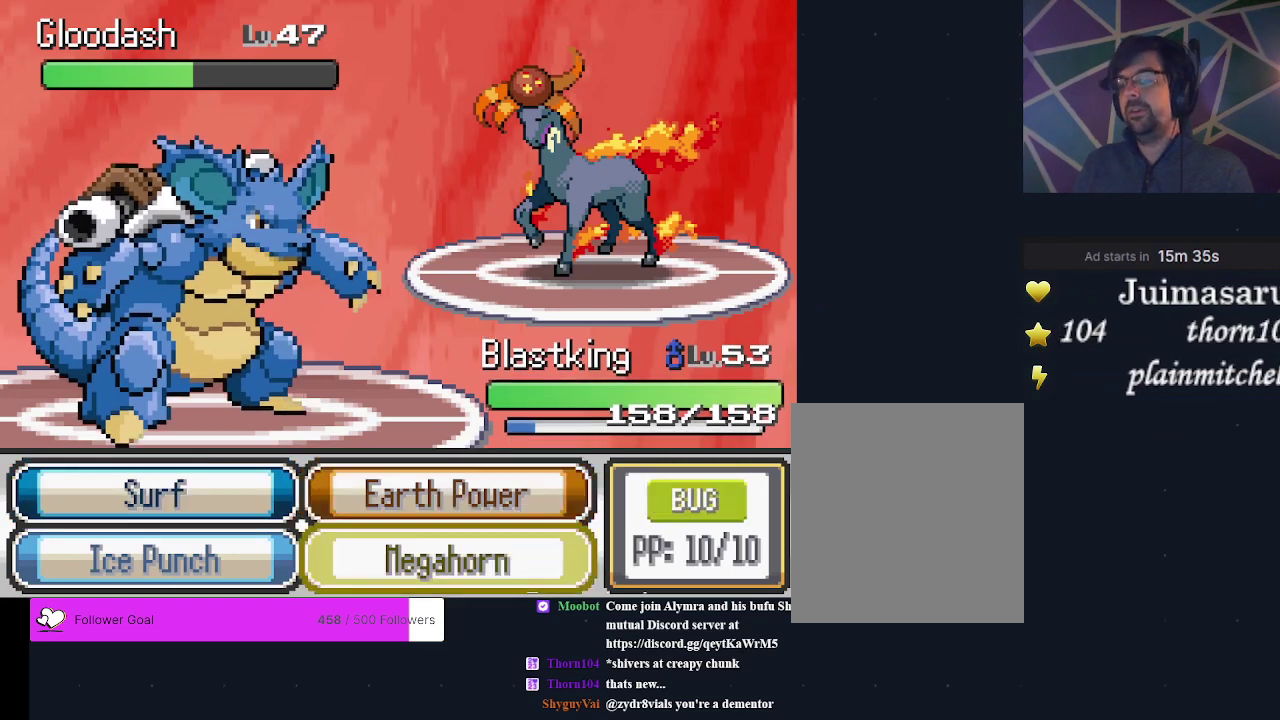
{"dt_ms": 600, "buttons": [], "events": [[67, "DPAD_DOWN", "up"]]}